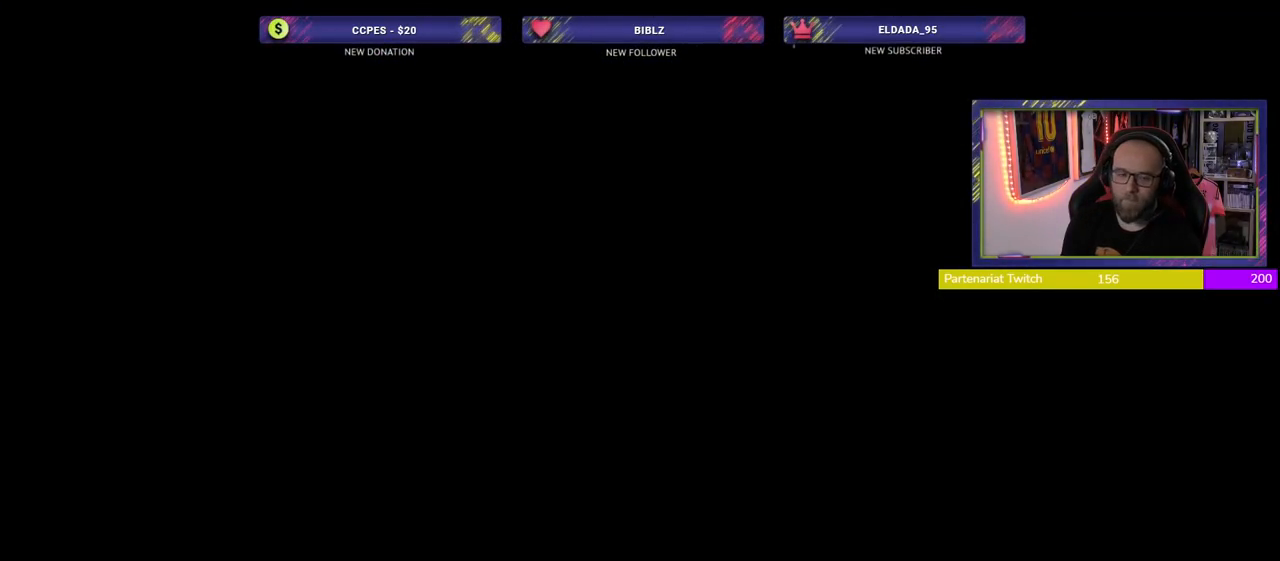
Gameplay with a controller (PlayStation layout); each line is a JSON object with the inputs held at the frame after it. "events" lists button and stick changes between this image and that frame as [ms after this image, input, new state], when the widget could be followed in between.
{"buttons": [], "left_stick": "center", "right_stick": "center", "events": []}
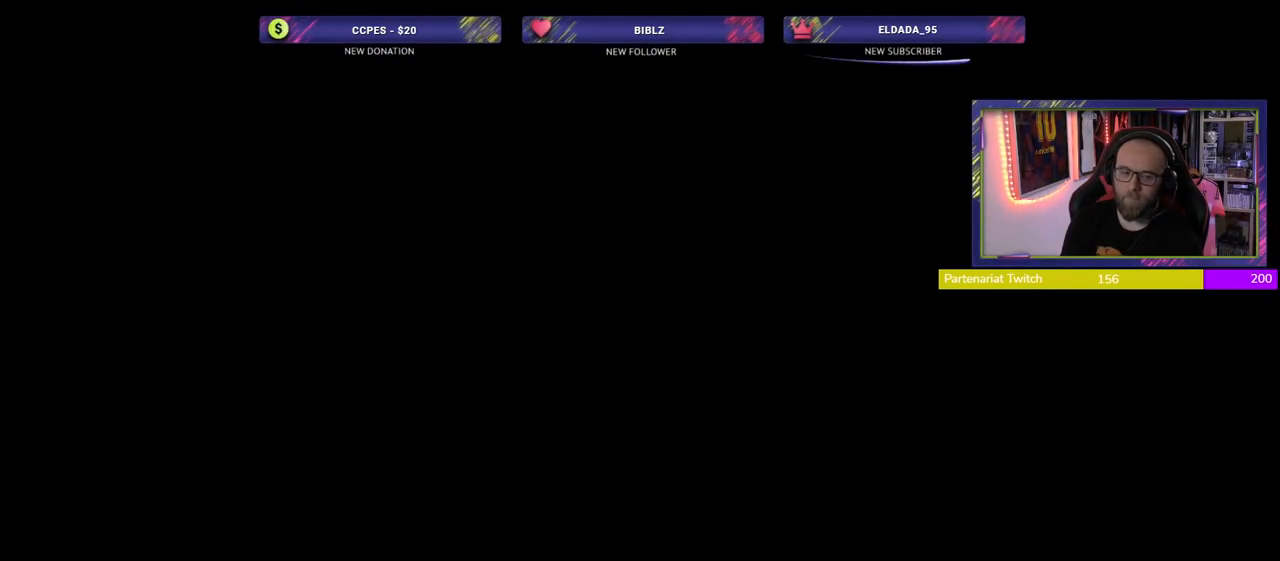
{"buttons": [], "left_stick": "center", "right_stick": "center", "events": []}
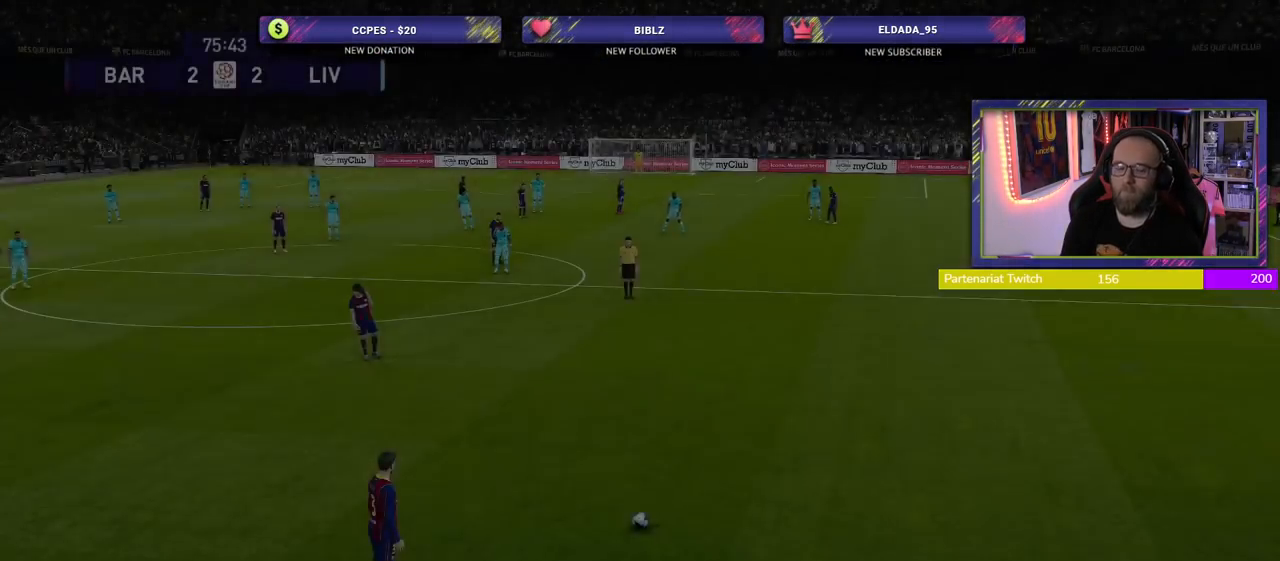
{"buttons": [], "left_stick": "center", "right_stick": "center", "events": []}
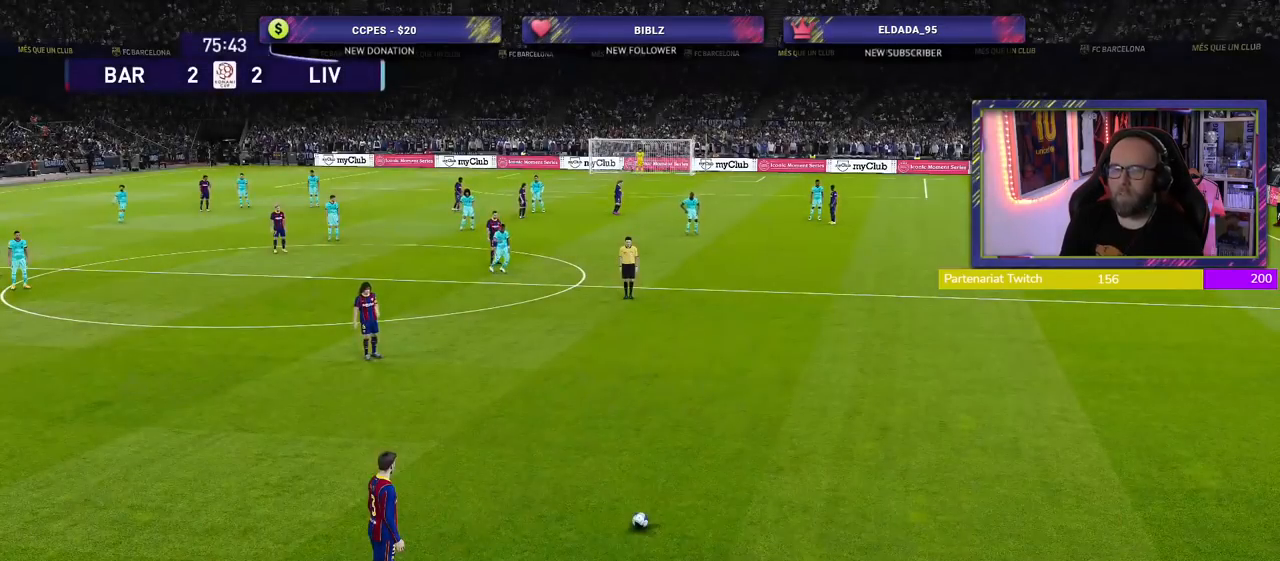
{"buttons": [], "left_stick": "center", "right_stick": "center", "events": []}
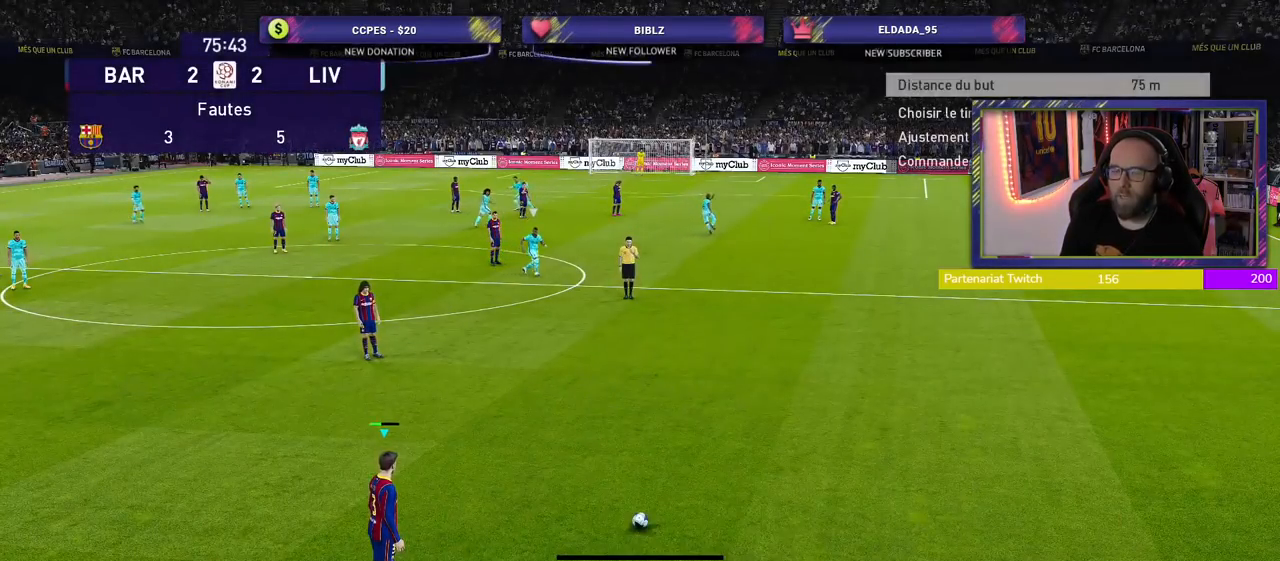
{"buttons": ["L1"], "left_stick": "center", "right_stick": "up-left", "events": [[440, "L1", "down"], [460, "right_stick", "up-left"]]}
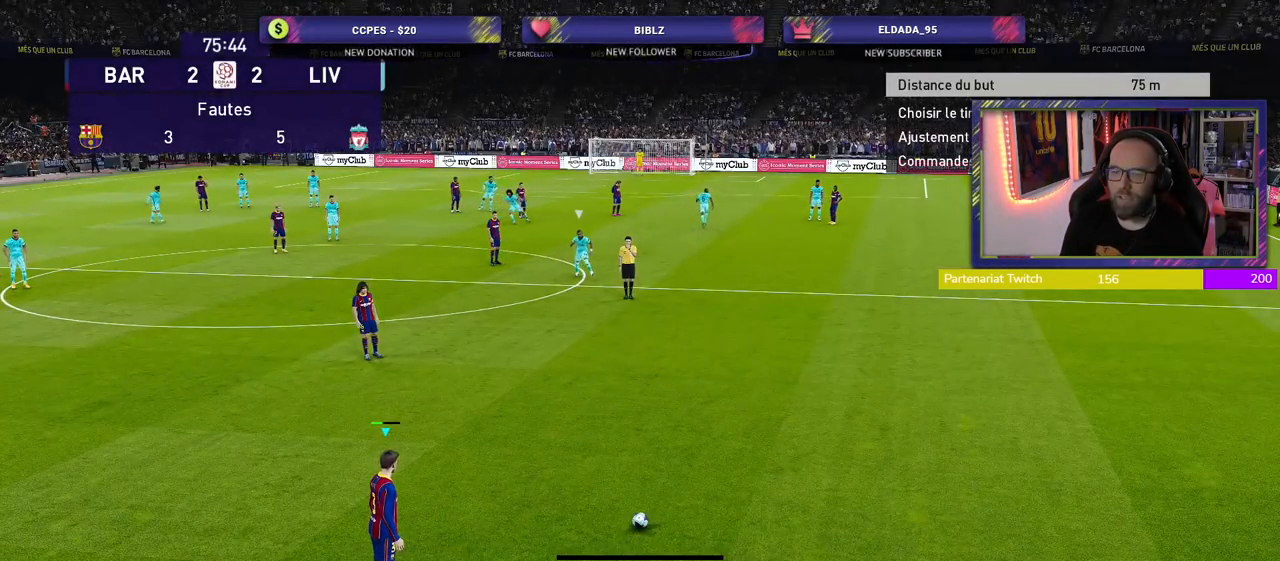
{"buttons": ["R2"], "left_stick": "down-right", "right_stick": "center", "events": [[60, "L1", "up"], [100, "right_stick", "center"], [220, "R2", "down"], [240, "left_stick", "down-right"]]}
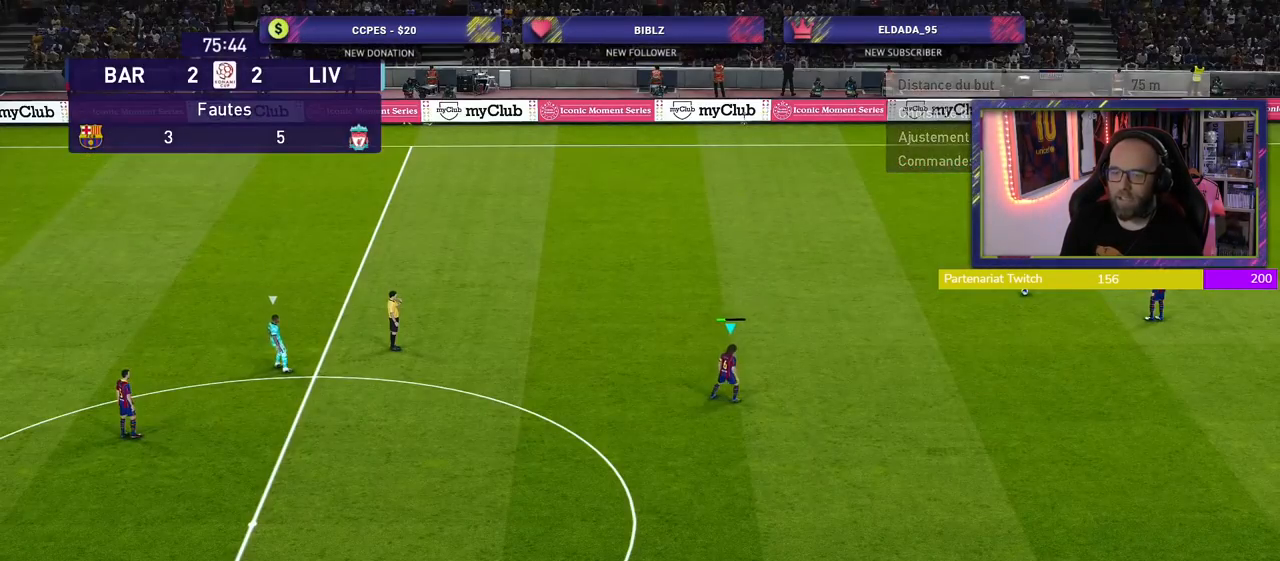
{"buttons": ["R2"], "left_stick": "up-right", "right_stick": "center", "events": [[100, "left_stick", "up-right"], [120, "CROSS", "down"], [240, "CROSS", "up"]]}
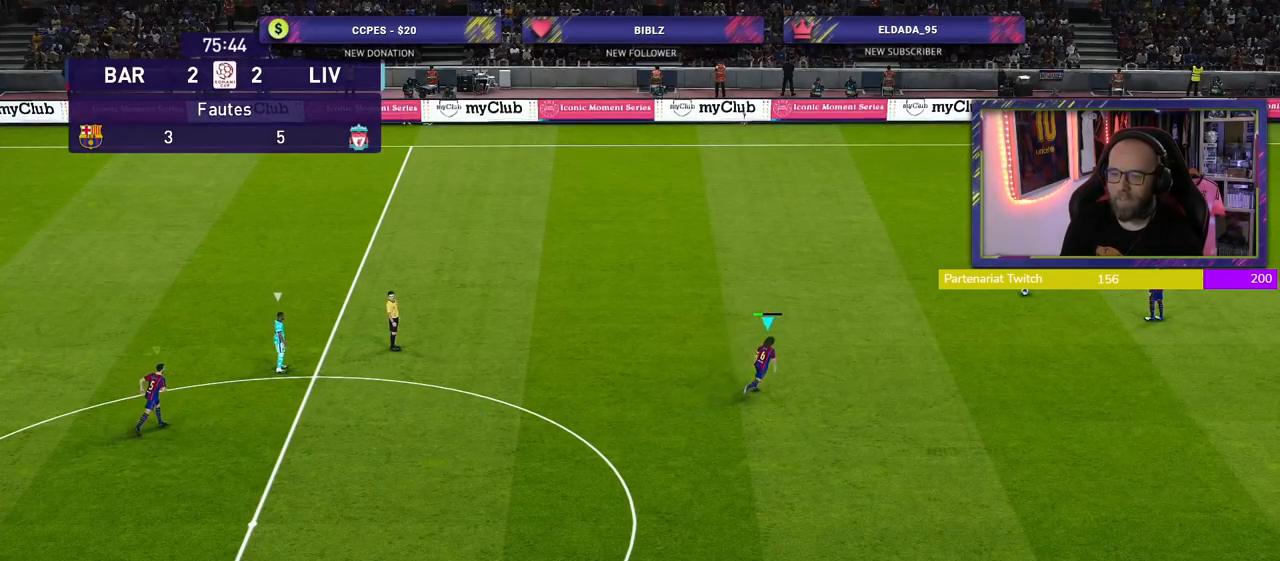
{"buttons": ["R2"], "left_stick": "up-right", "right_stick": "center", "events": []}
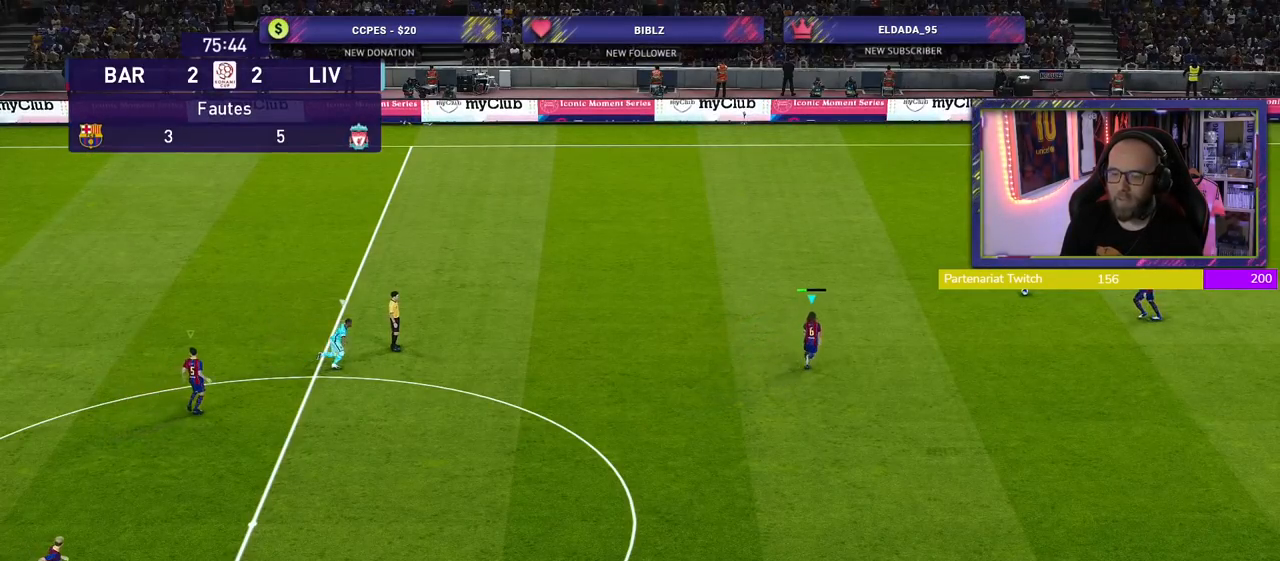
{"buttons": ["R2"], "left_stick": "up-right", "right_stick": "center", "events": []}
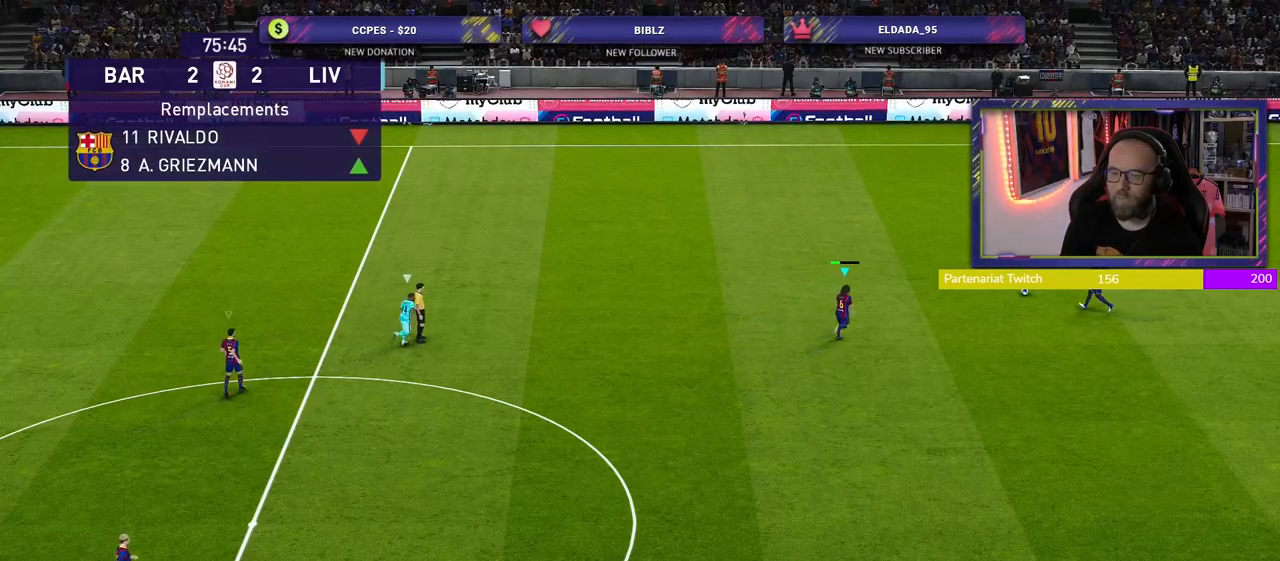
{"buttons": [], "left_stick": "up-right", "right_stick": "center", "events": [[80, "left_stick", "right"], [140, "R2", "up"], [440, "left_stick", "up-right"]]}
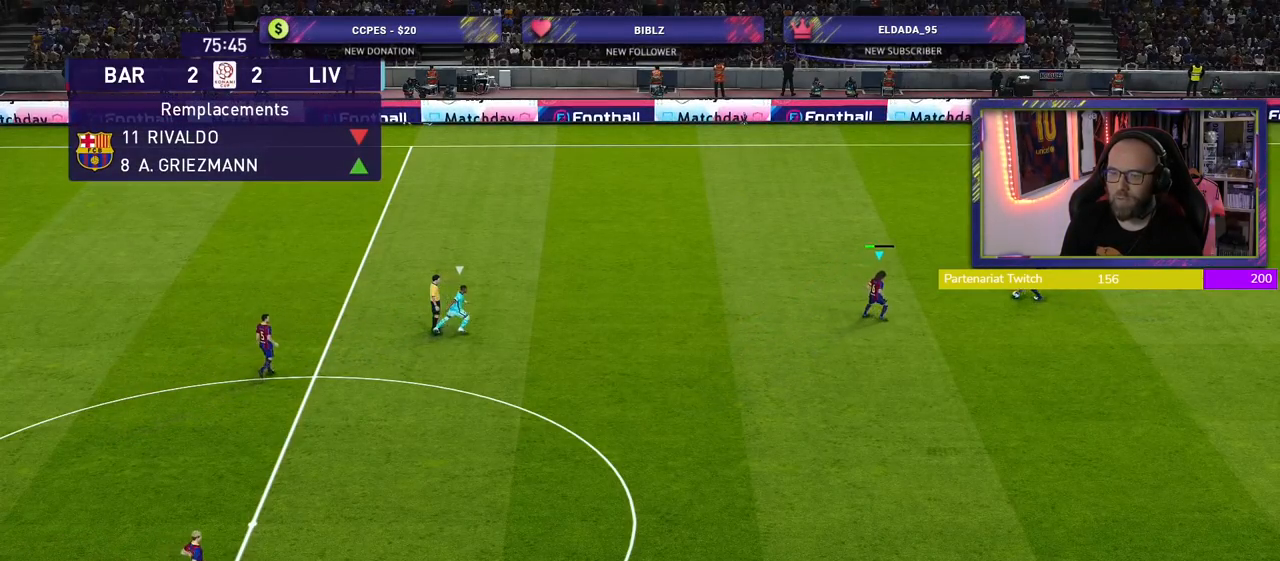
{"buttons": [], "left_stick": "up", "right_stick": "center", "events": [[200, "left_stick", "up"]]}
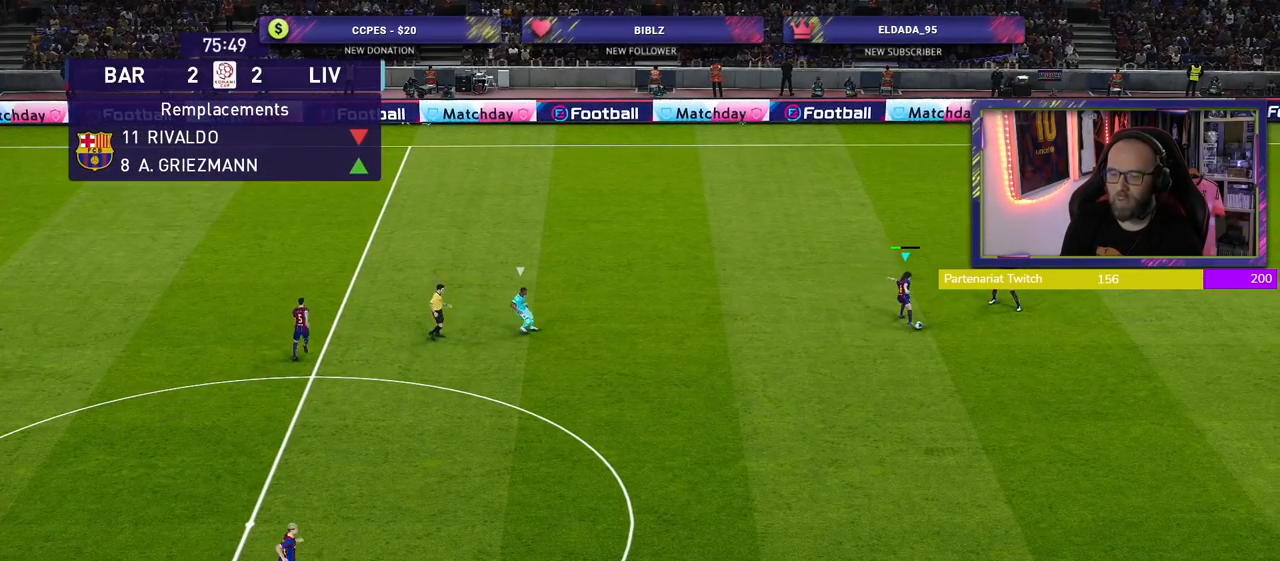
{"buttons": ["CROSS"], "left_stick": "up-left", "right_stick": "center", "events": [[160, "left_stick", "up-left"], [400, "CROSS", "down"]]}
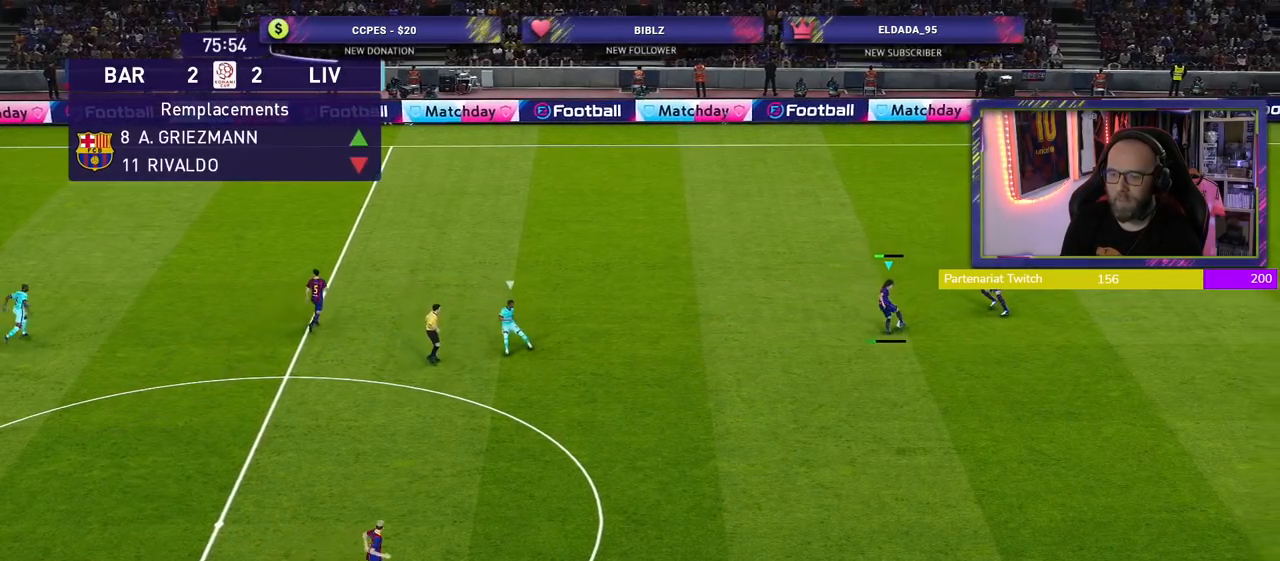
{"buttons": ["R2"], "left_stick": "right", "right_stick": "center", "events": [[60, "CROSS", "up"], [320, "left_stick", "center"], [440, "R2", "down"], [480, "left_stick", "right"]]}
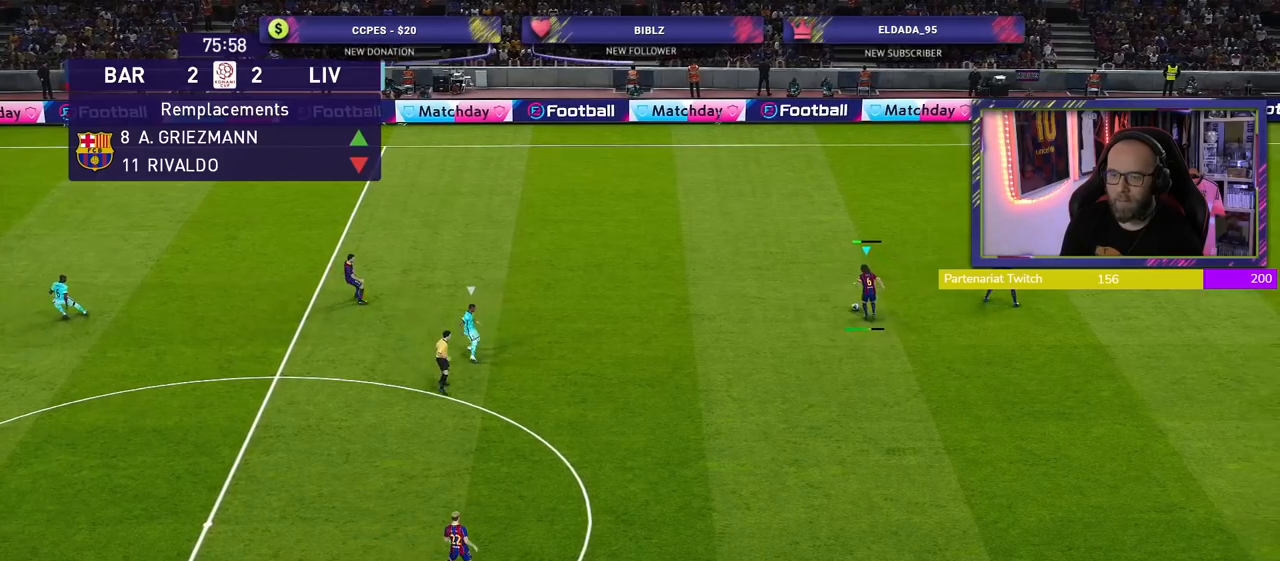
{"buttons": ["R2"], "left_stick": "right", "right_stick": "center", "events": []}
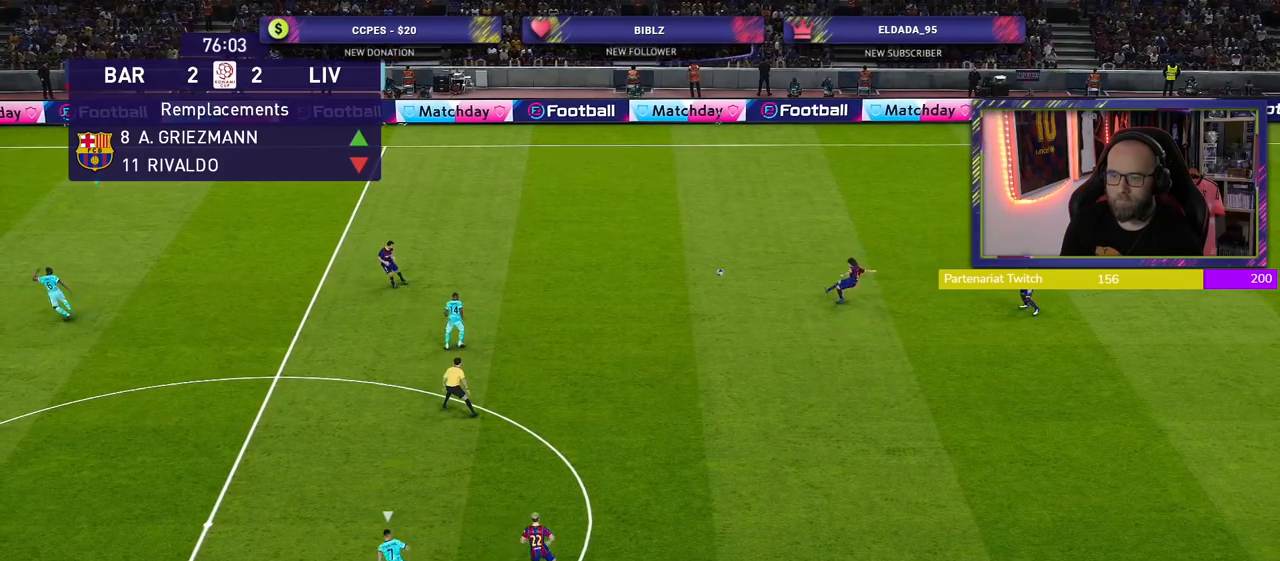
{"buttons": ["R2"], "left_stick": "right", "right_stick": "center", "events": []}
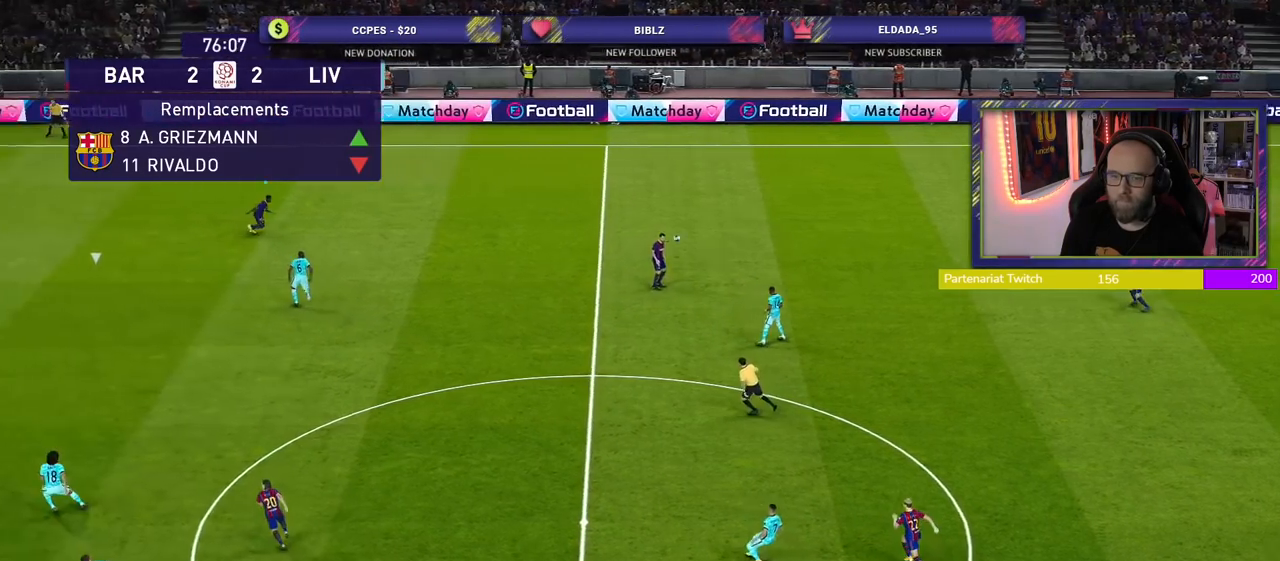
{"buttons": [], "left_stick": "center", "right_stick": "center", "events": [[80, "R2", "up"], [120, "left_stick", "down-right"], [240, "L1", "down"], [260, "CROSS", "down"], [340, "CROSS", "up"], [400, "L1", "up"], [460, "left_stick", "center"]]}
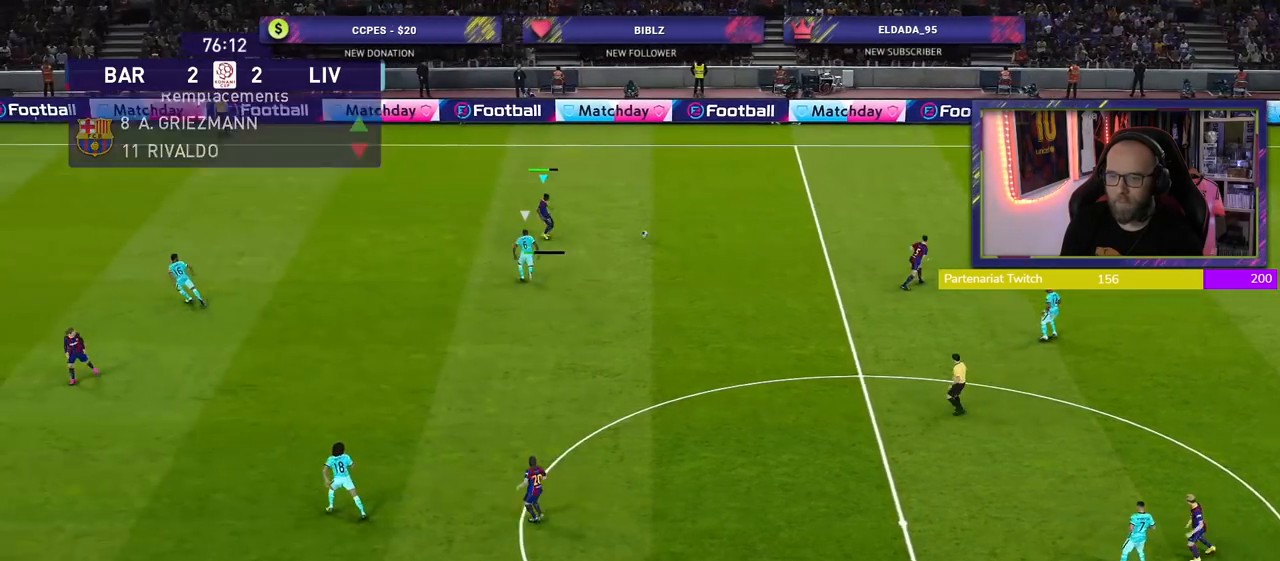
{"buttons": [], "left_stick": "down-left", "right_stick": "center", "events": [[60, "left_stick", "left"], [400, "left_stick", "down-left"]]}
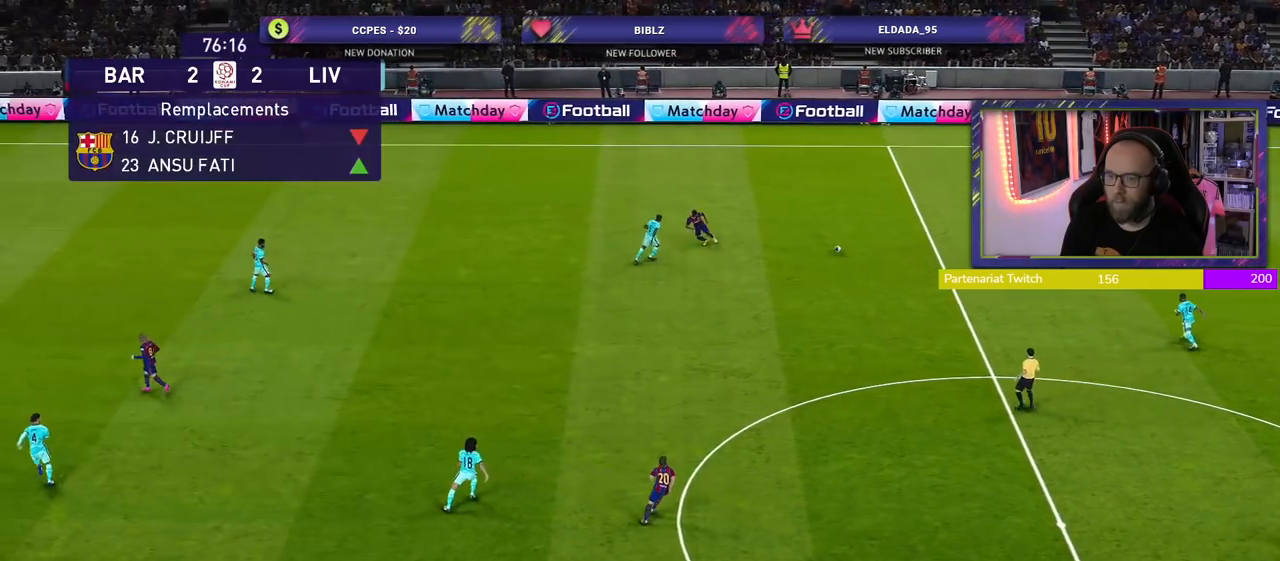
{"buttons": ["R2"], "left_stick": "down-left", "right_stick": "center", "events": [[160, "CROSS", "down"], [320, "CROSS", "up"], [420, "R2", "down"]]}
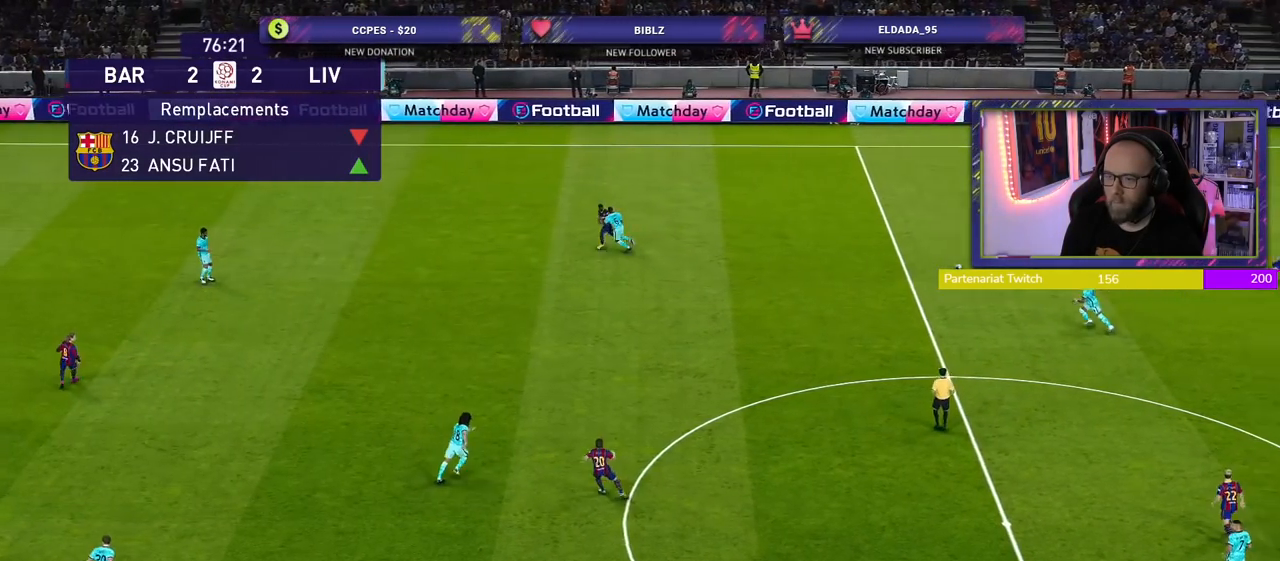
{"buttons": ["R2"], "left_stick": "right", "right_stick": "center", "events": [[140, "left_stick", "center"], [200, "left_stick", "up-right"], [420, "left_stick", "right"]]}
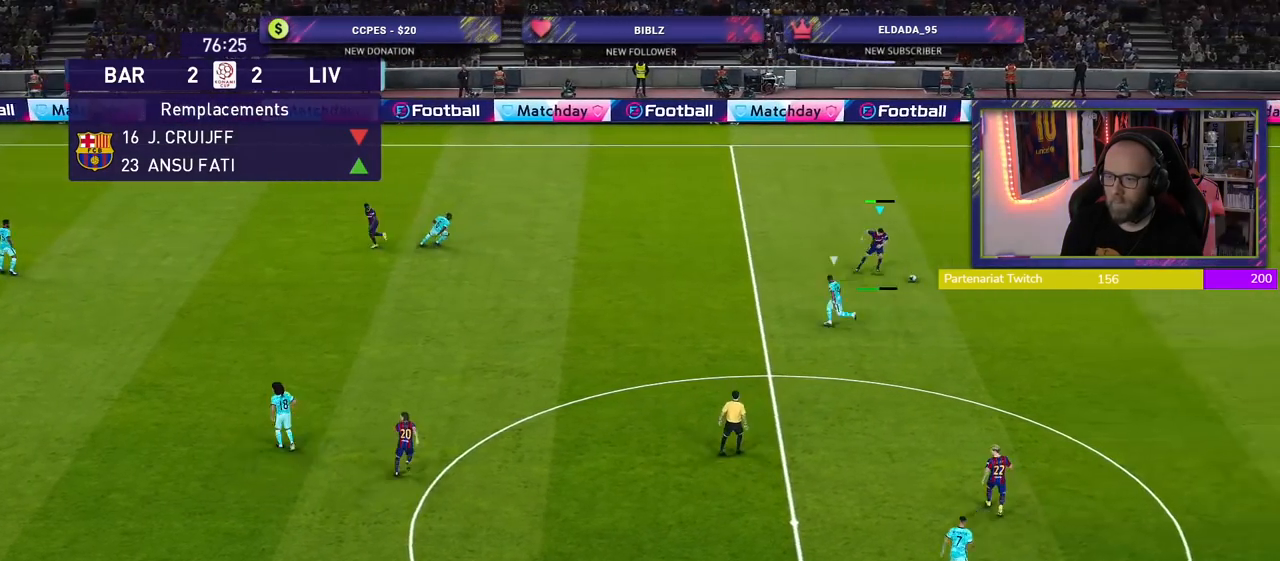
{"buttons": ["R2"], "left_stick": "down-right", "right_stick": "center", "events": [[100, "left_stick", "down-right"], [140, "R2", "up"], [200, "R1", "down"], [260, "R2", "down"], [380, "R1", "up"]]}
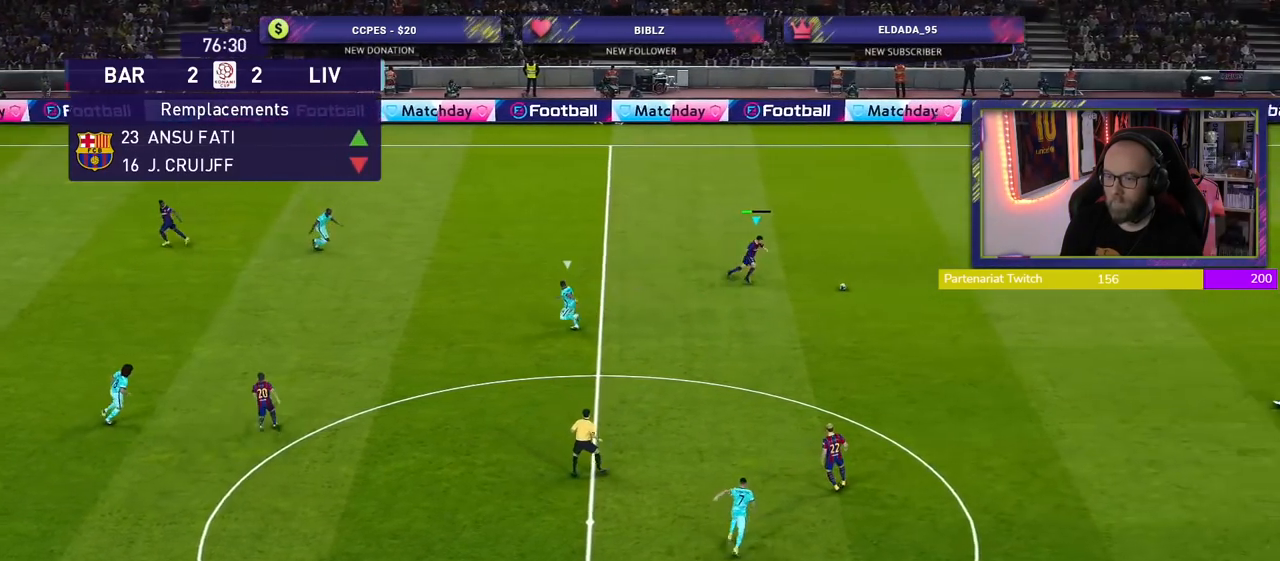
{"buttons": ["R2"], "left_stick": "down-right", "right_stick": "center", "events": []}
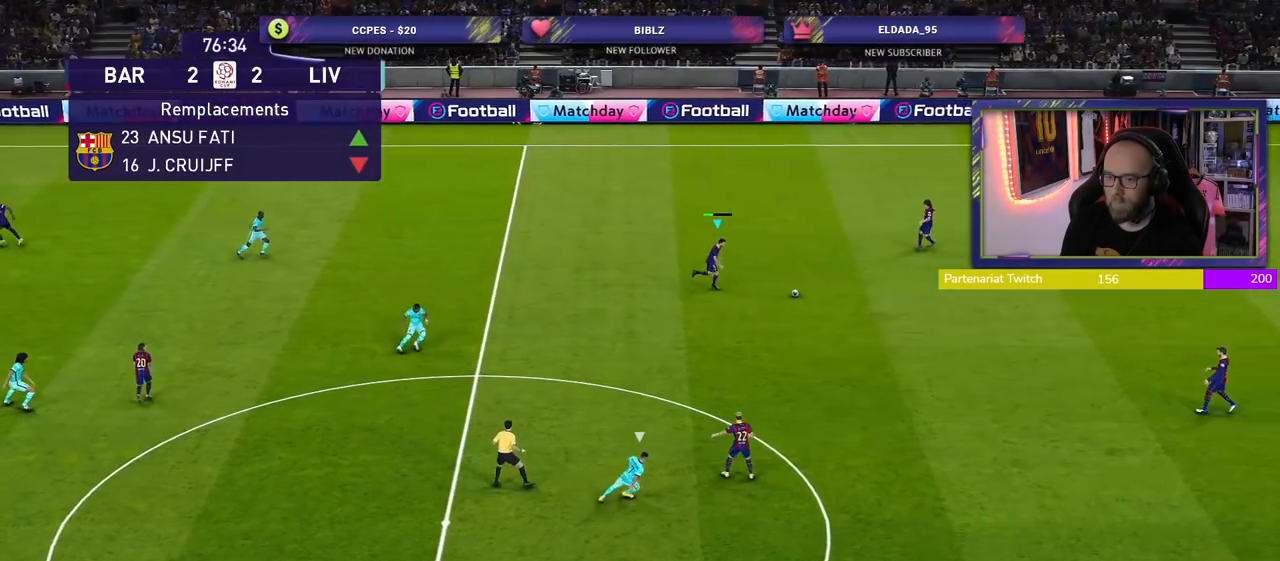
{"buttons": [], "left_stick": "down", "right_stick": "center", "events": [[160, "R2", "up"], [200, "left_stick", "down"]]}
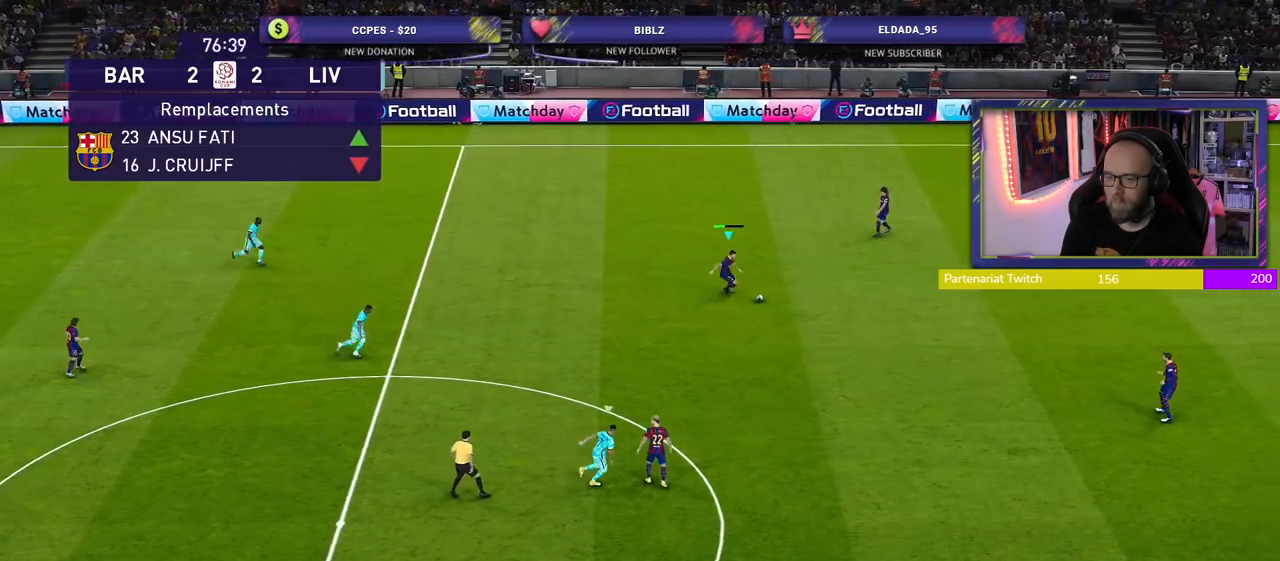
{"buttons": ["CIRCLE"], "left_stick": "down", "right_stick": "center", "events": [[360, "CIRCLE", "down"]]}
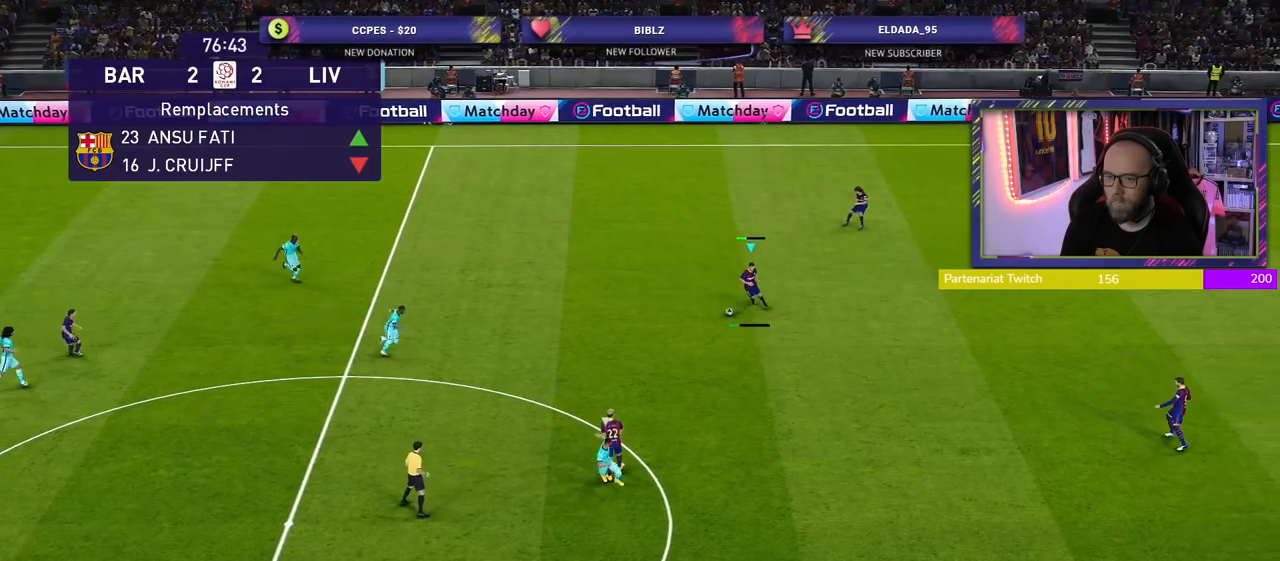
{"buttons": [], "left_stick": "down", "right_stick": "center", "events": [[20, "CIRCLE", "up"]]}
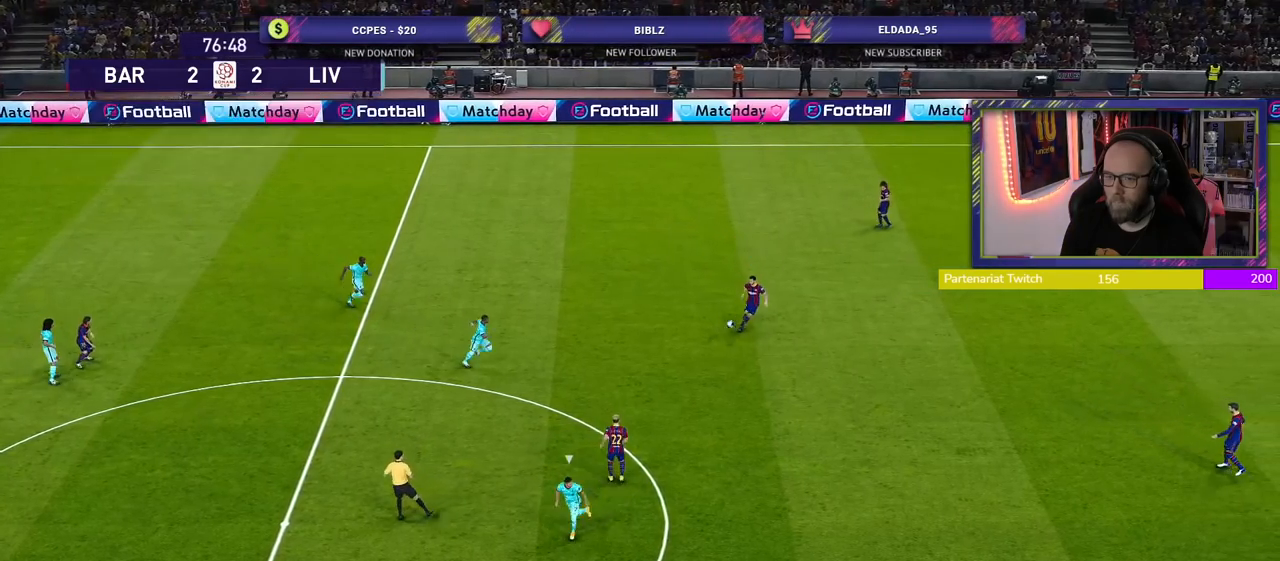
{"buttons": ["R2"], "left_stick": "center", "right_stick": "center", "events": [[100, "left_stick", "center"], [360, "R2", "down"]]}
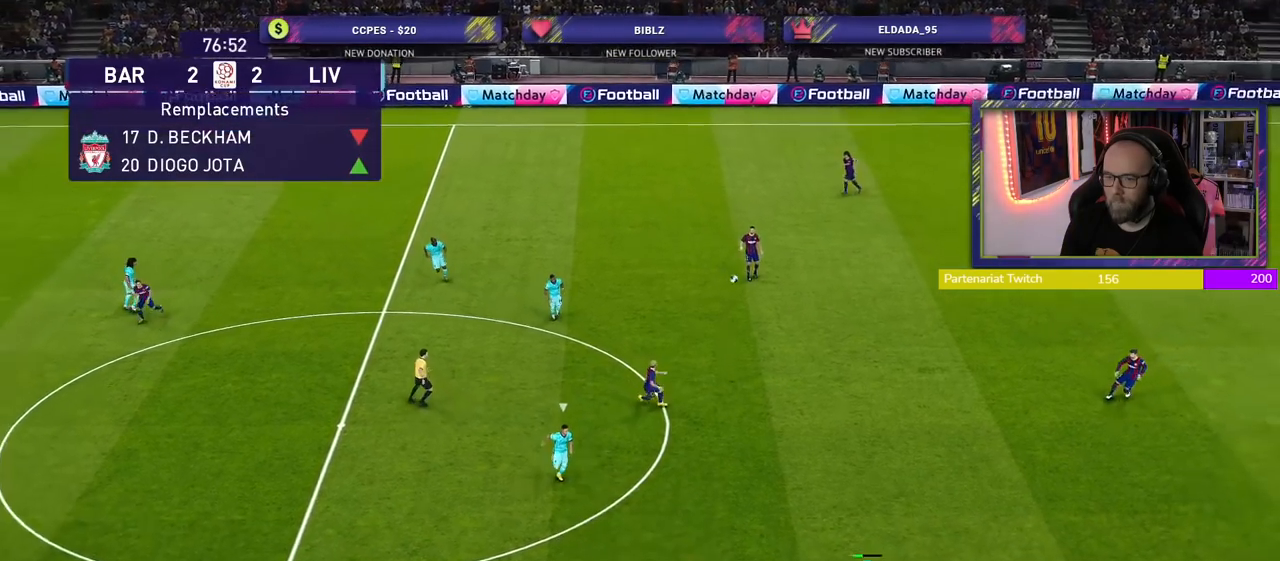
{"buttons": ["CROSS"], "left_stick": "up", "right_stick": "center", "events": [[180, "R2", "up"], [420, "left_stick", "up"], [460, "CROSS", "down"]]}
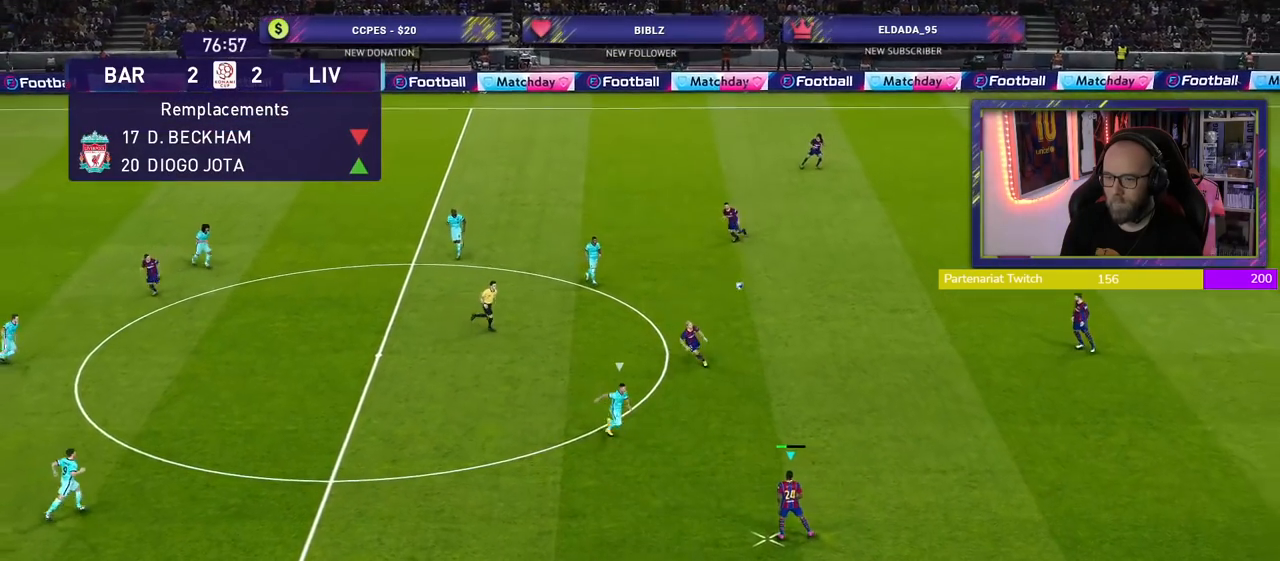
{"buttons": [], "left_stick": "up", "right_stick": "center", "events": [[80, "CROSS", "up"]]}